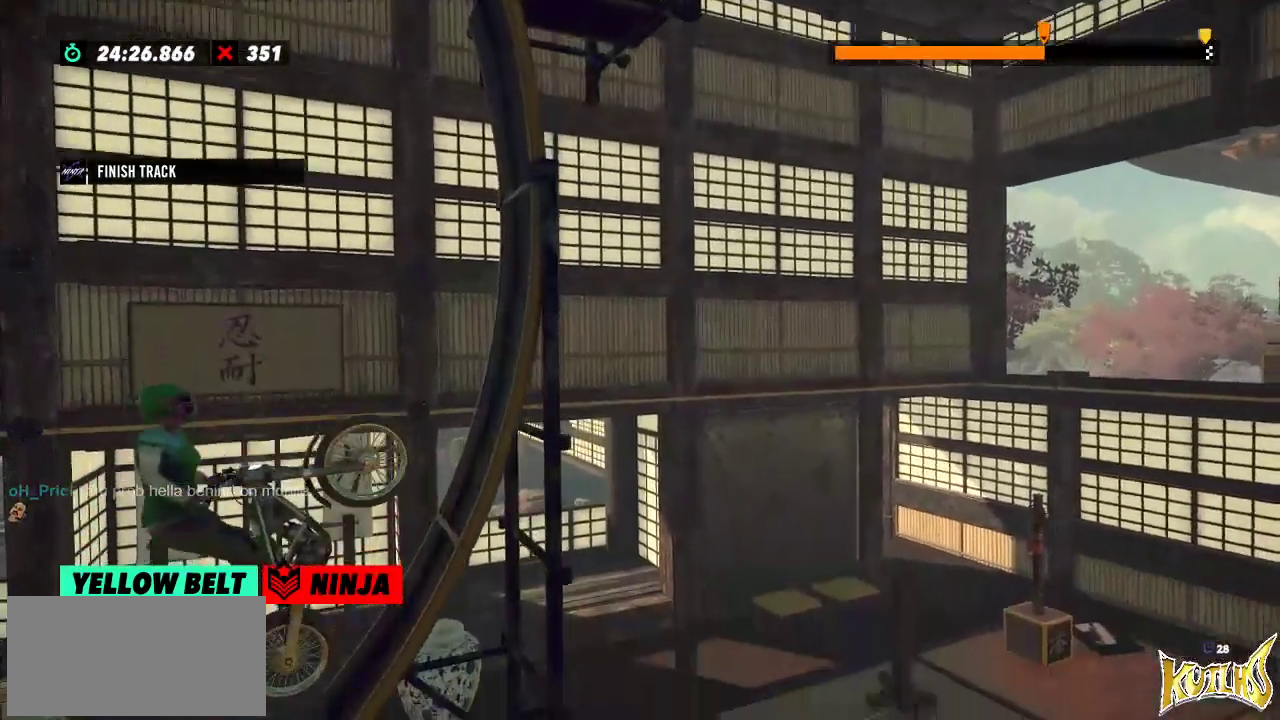
Gameplay with a controller (Xbox layout); each line is a JSON object with the inputs held at the frame after it. "events" lists button and stick changes between this image and that frame as [ms after this image, input, new state], when the widget could be followed in between. Not read: A B DPAD_DOWN DPAD_LEFT DPAD_RIGHT DPAD_UP L1 L3 R1 R3 SELECT START X Y right_stick.
{"buttons": [], "left_stick": "center", "events": [[384, "R2", "up"], [384, "left_stick", "center"]]}
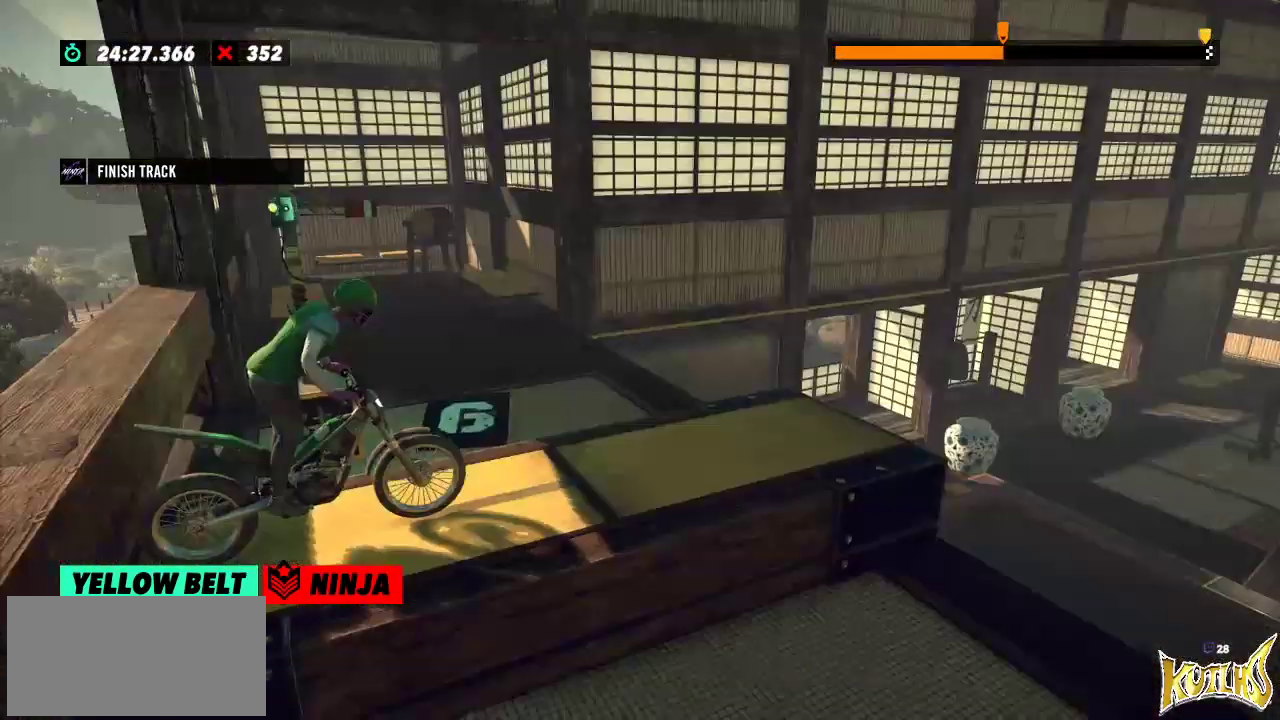
{"buttons": ["R2"], "left_stick": "center", "events": [[50, "R2", "down"]]}
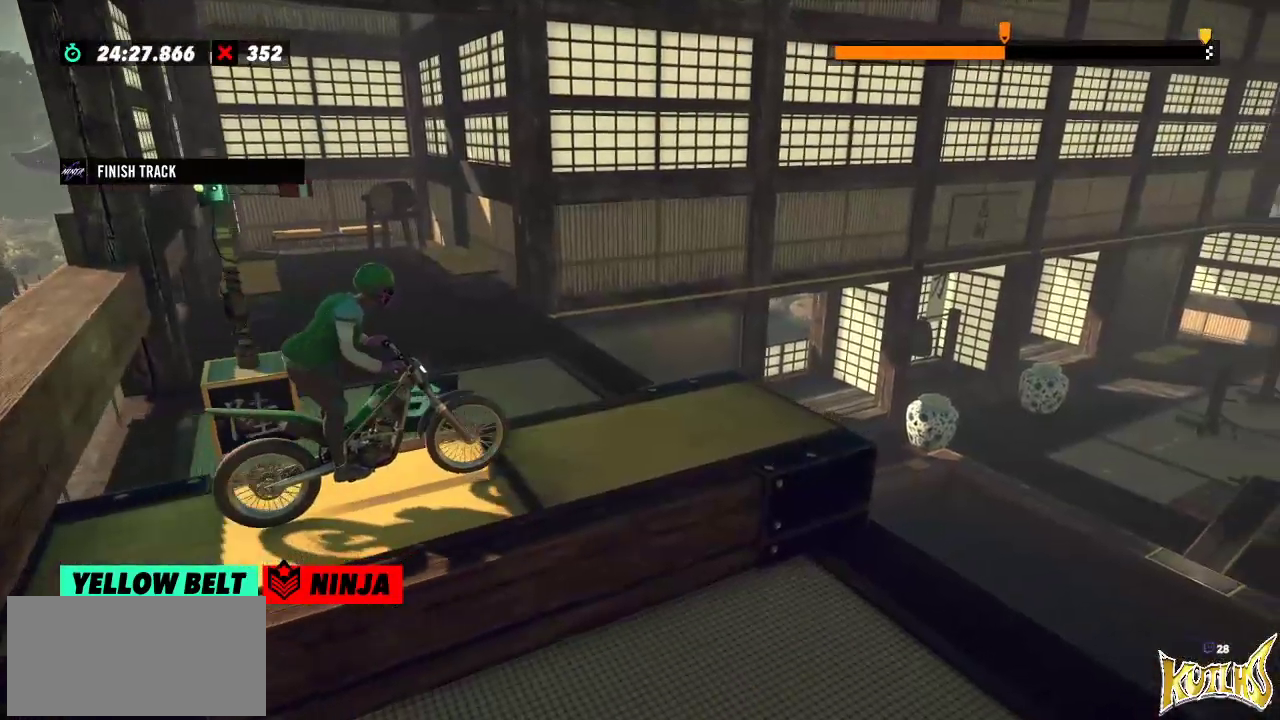
{"buttons": ["R2"], "left_stick": "center", "events": []}
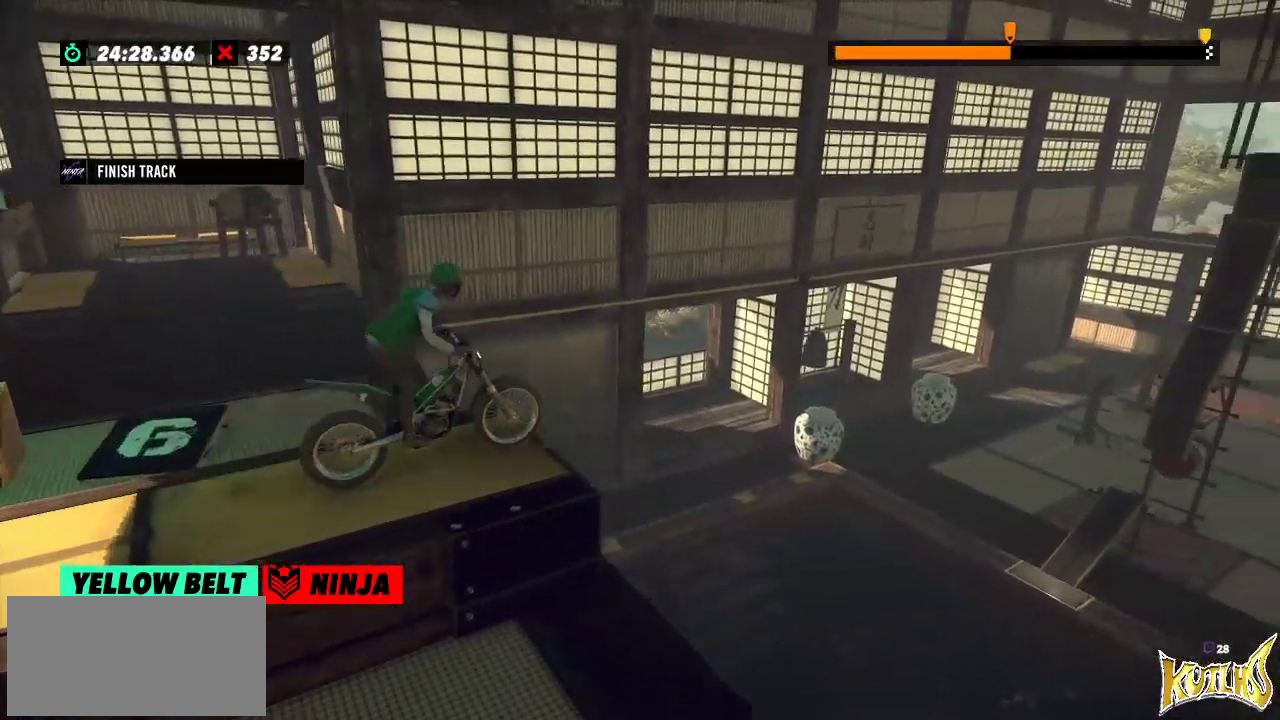
{"buttons": [], "left_stick": "center", "events": [[200, "left_stick", "left"], [233, "R2", "up"], [317, "left_stick", "center"]]}
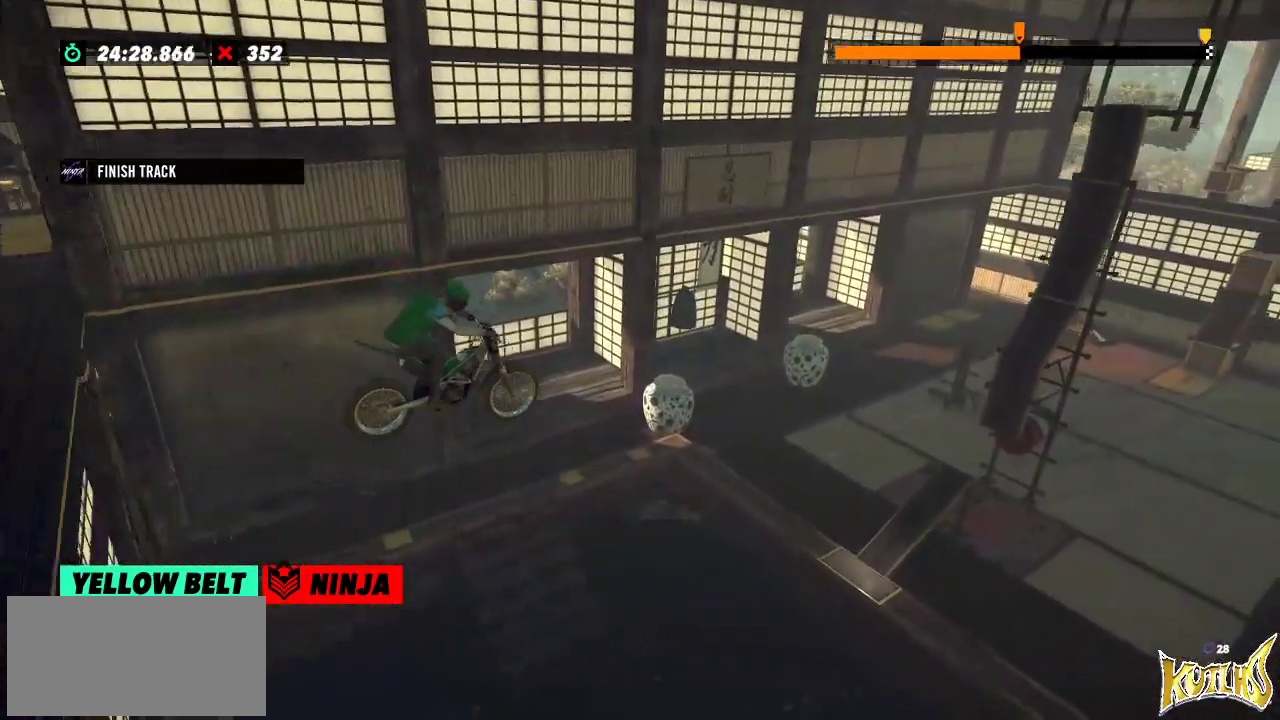
{"buttons": [], "left_stick": "center", "events": []}
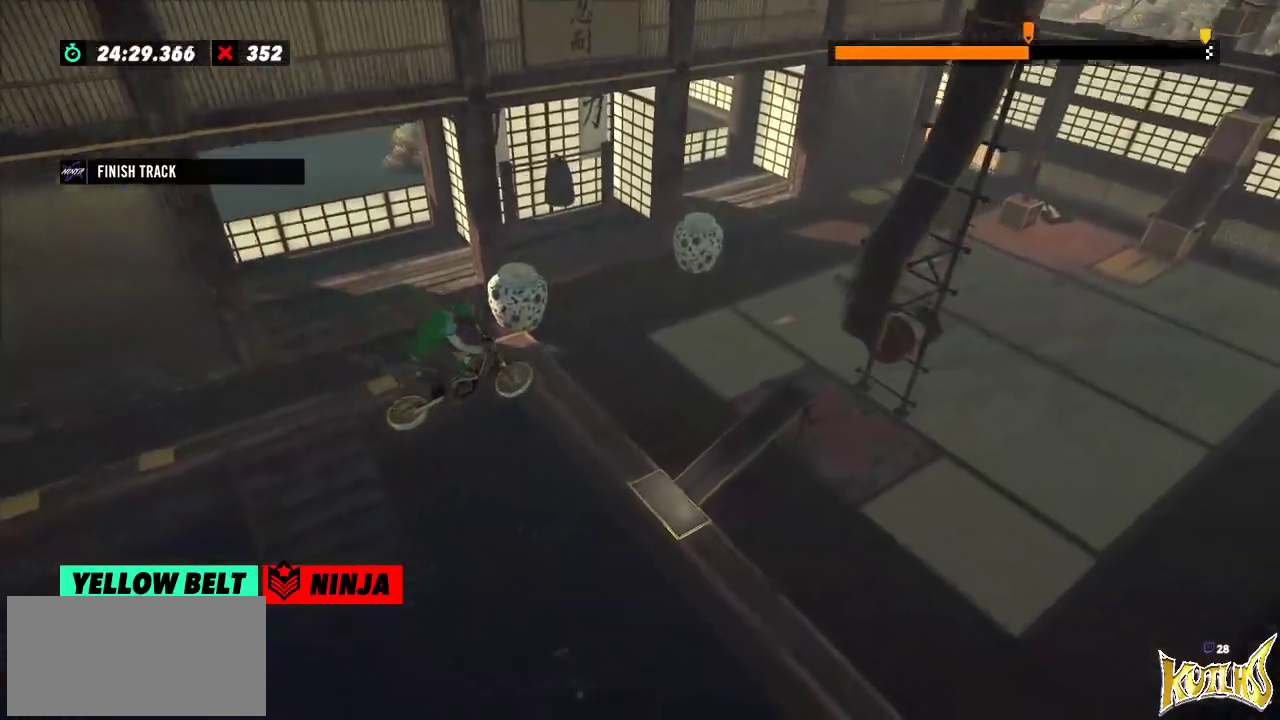
{"buttons": ["L2"], "left_stick": "left", "events": [[183, "left_stick", "left"], [417, "L2", "down"]]}
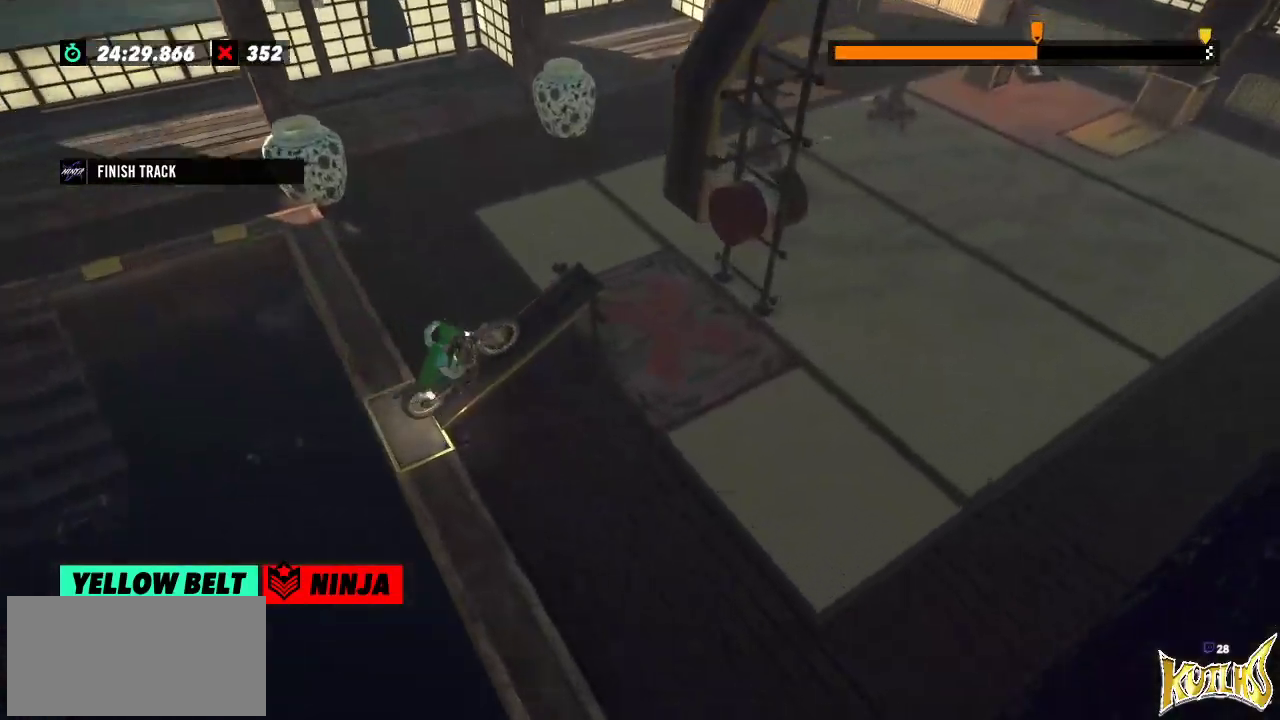
{"buttons": ["R2"], "left_stick": "center", "events": [[150, "L2", "up"], [167, "left_stick", "center"], [434, "R2", "down"]]}
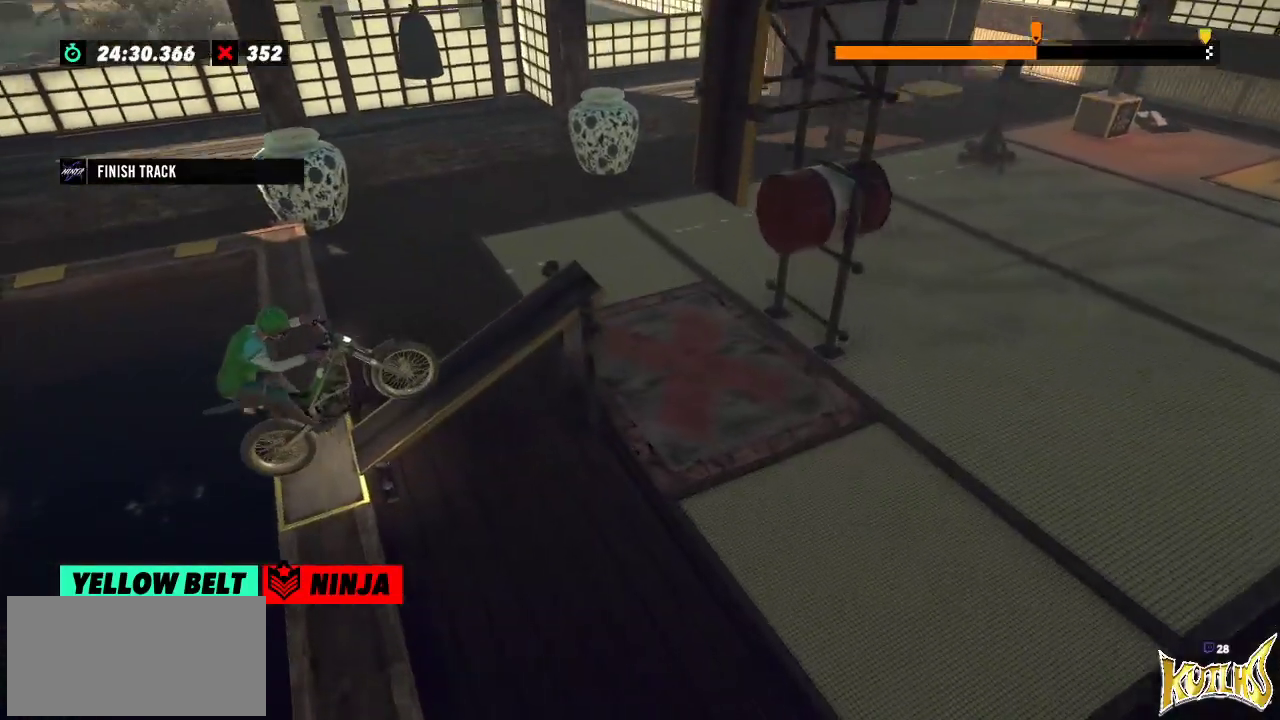
{"buttons": ["R2"], "left_stick": "center", "events": []}
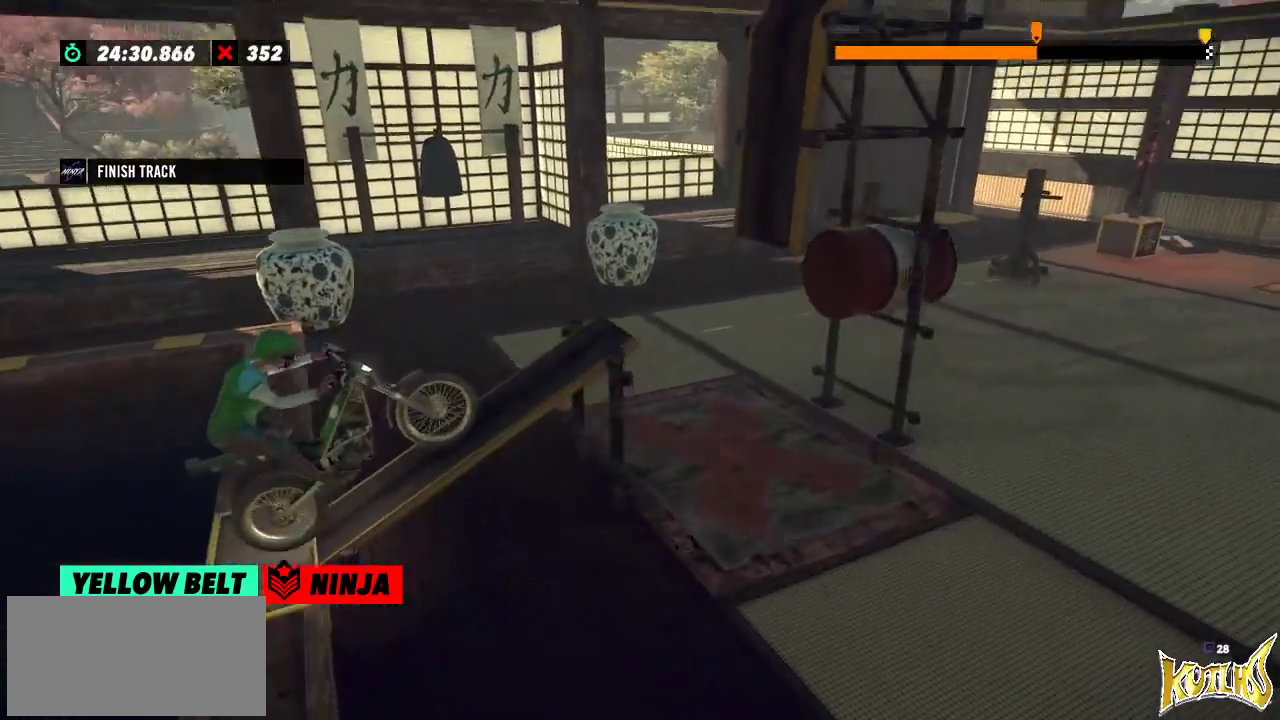
{"buttons": ["R2"], "left_stick": "center", "events": [[317, "left_stick", "left"], [501, "left_stick", "center"]]}
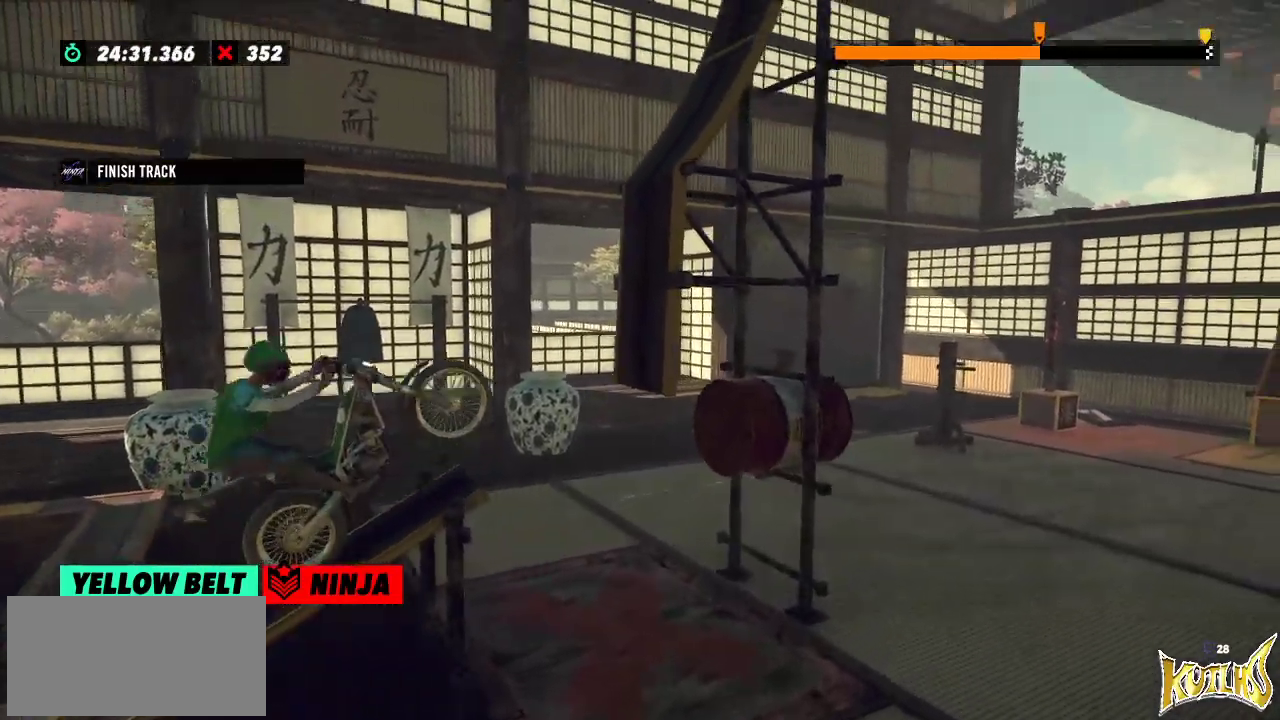
{"buttons": ["R2"], "left_stick": "right", "events": [[33, "left_stick", "left"], [216, "left_stick", "right"]]}